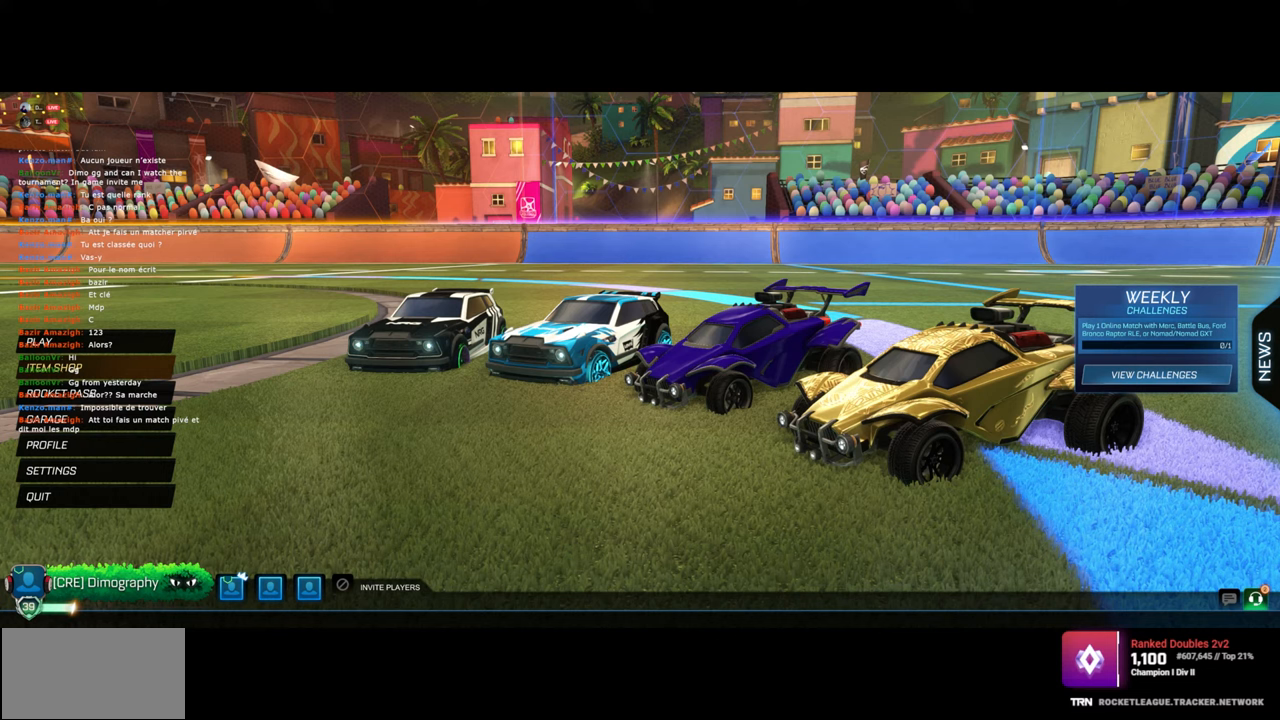
Gameplay with keyboard and mouse; each line is a JSON object with the keys and mouse buttons held at the frame after it. "events" lists presses ("down") and releases ("up") of "a", "ctrl", "d", "e", "q", "s", "shift", "space", "w", "mouse_left", "mouse_wheel", "mouse_right", "mouse_mb4" and "mouse_mb5" between this image and that frame as [ms after this image, input, new state], when the widget could be followed in between. "mouse_left", "mouse_wheel", "mouse_right", "mouse_mb4", "mouse_mb5" = the "left", "wheel", "right", "mb4", "mb5" buttons of the "mouse" list. No other keys are recorded. "wheel" means that the mouse wheel is clicked or scrolled. Mouse movement is not recorded.
{"keys": [], "mouse": ["wheel"], "events": [[417, "mouse_wheel", "down"]]}
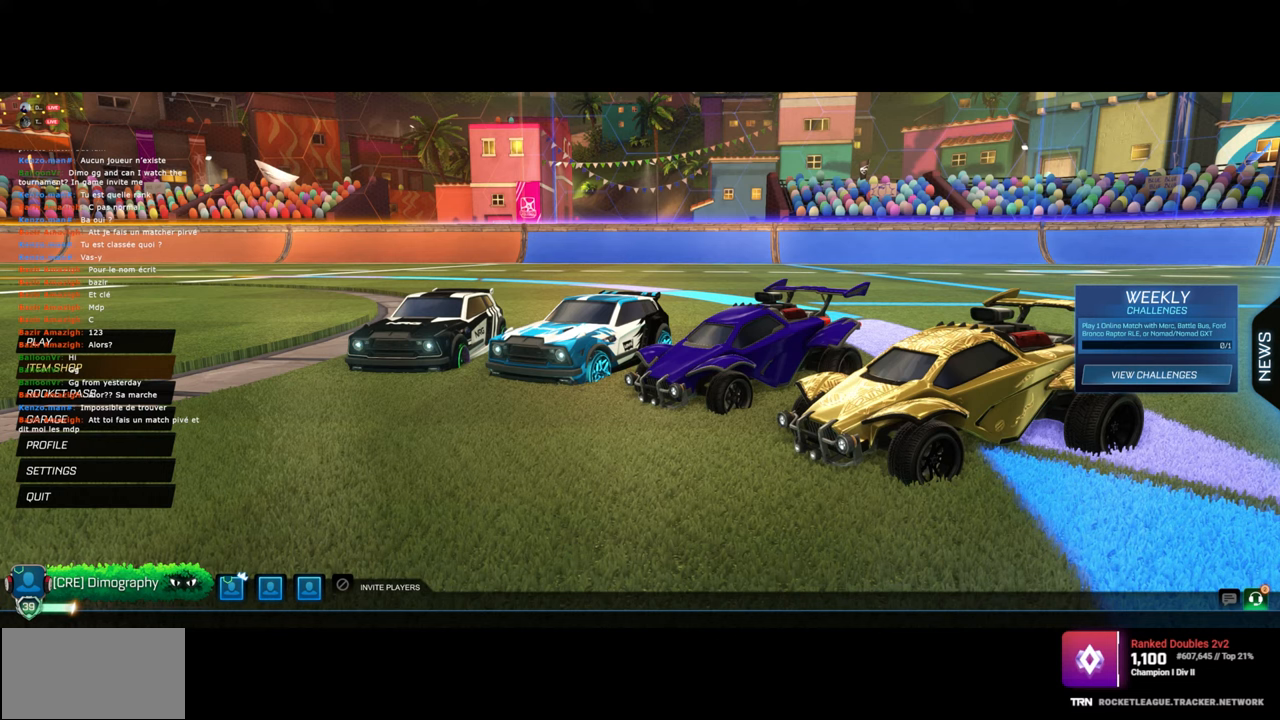
{"keys": [], "mouse": [], "events": [[83, "mouse_wheel", "up"]]}
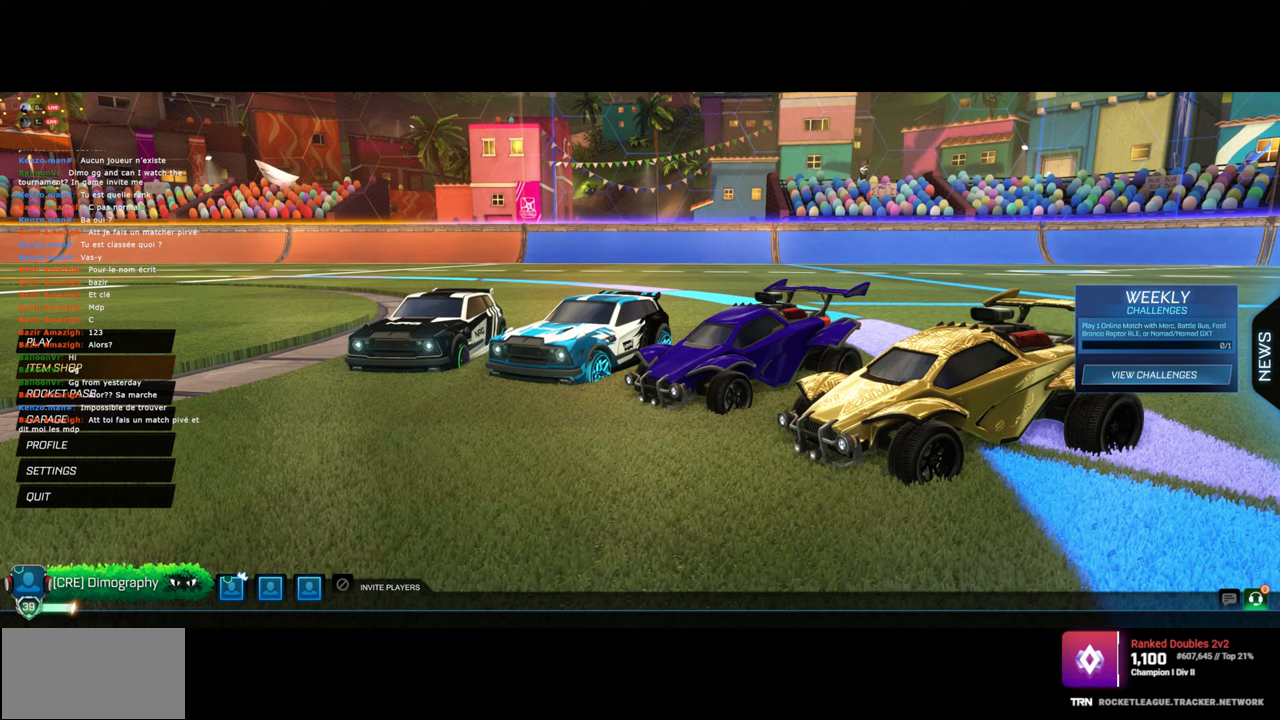
{"keys": [], "mouse": [], "events": []}
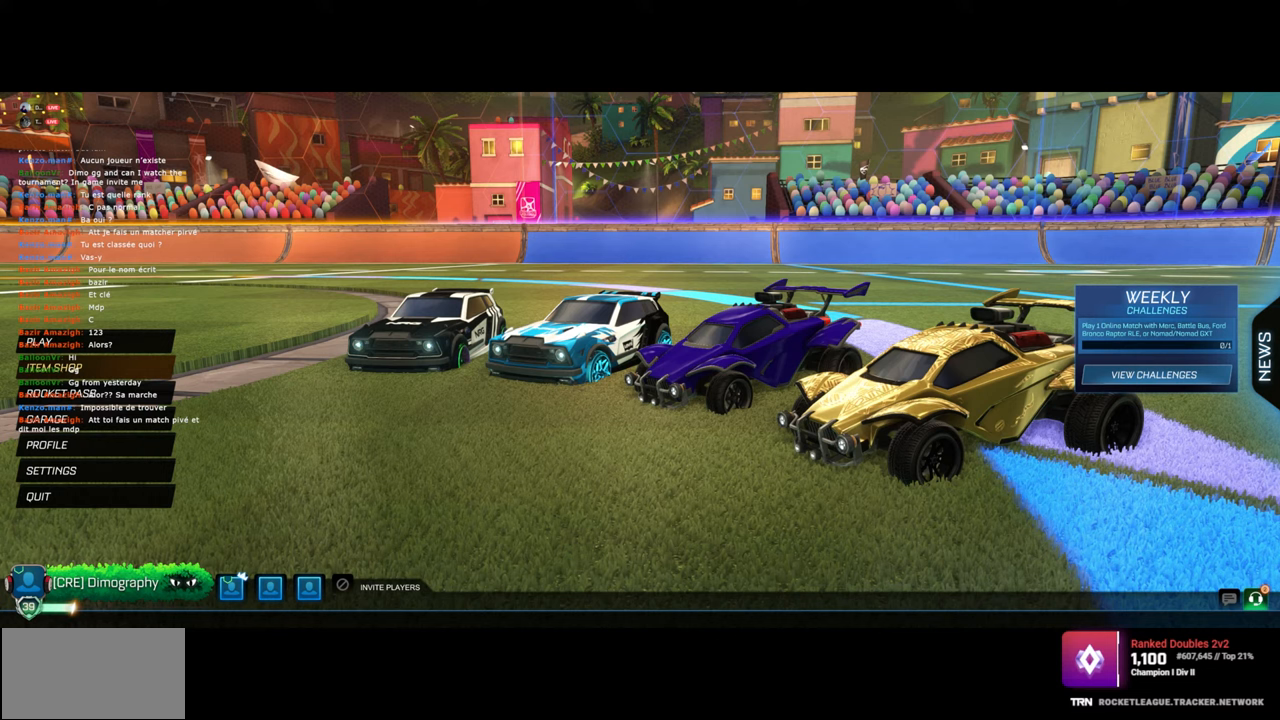
{"keys": [], "mouse": [], "events": []}
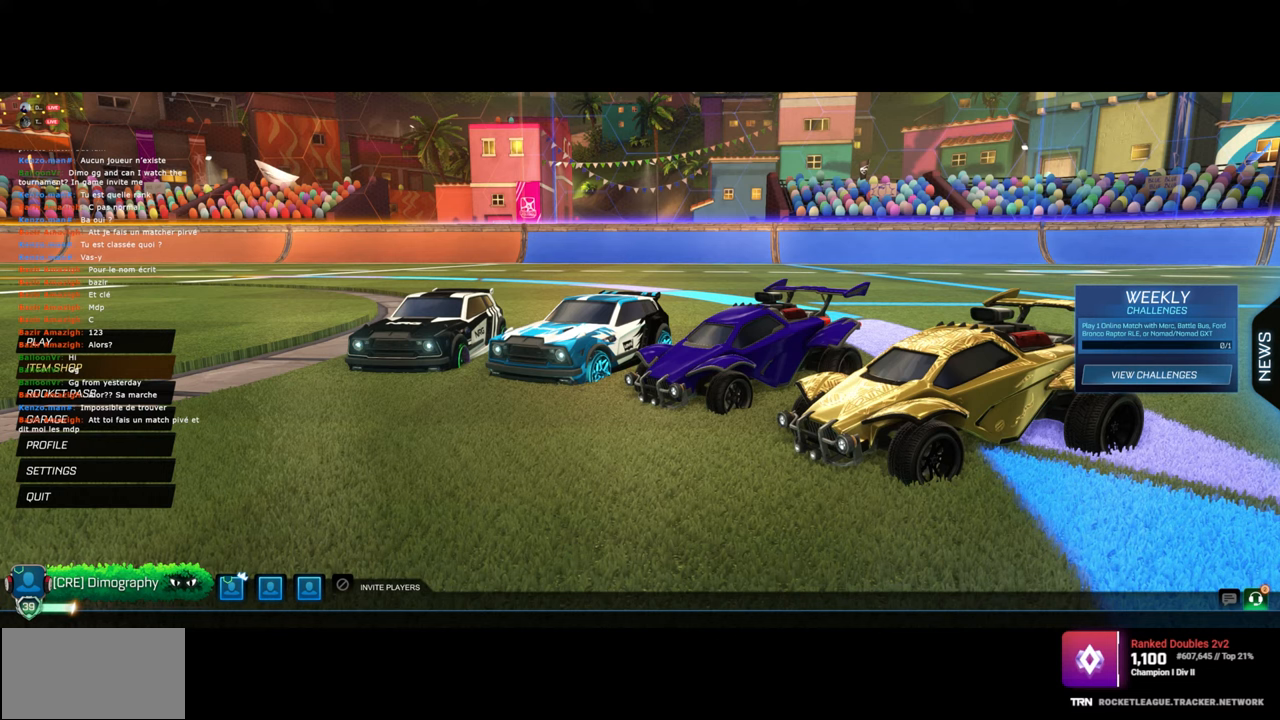
{"keys": [], "mouse": ["left"], "events": [[367, "mouse_left", "down"]]}
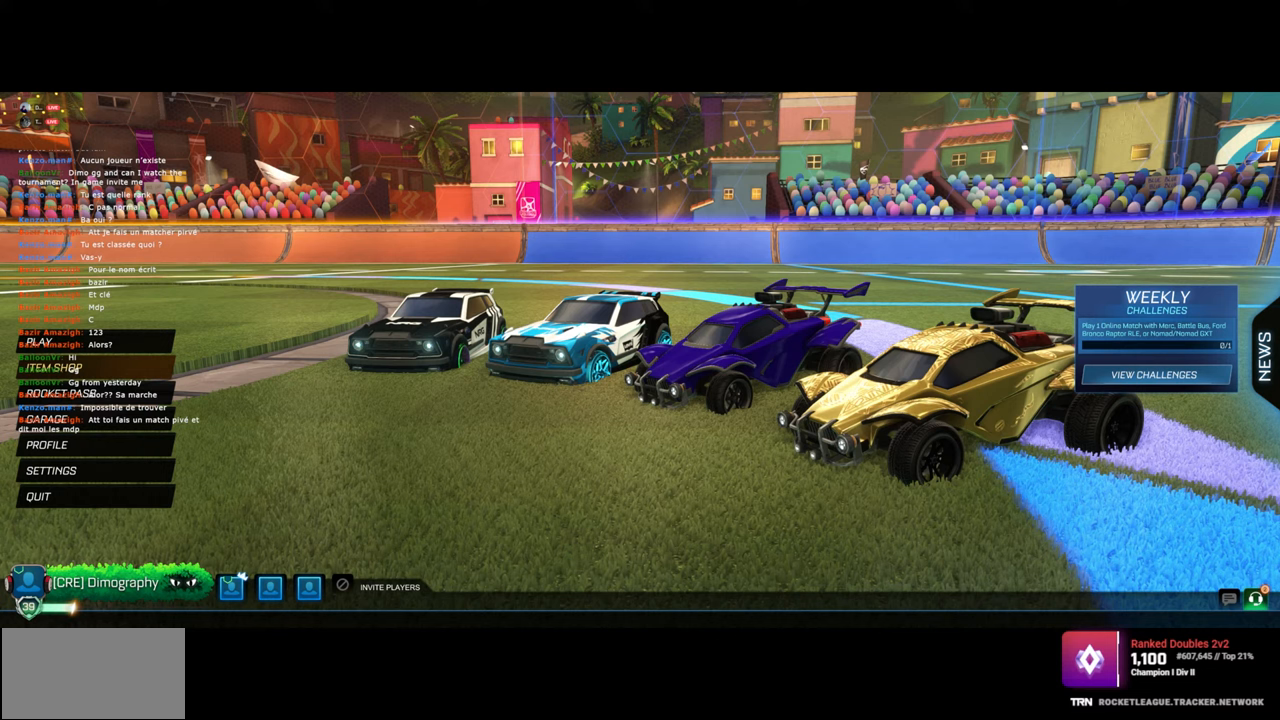
{"keys": [], "mouse": ["left"], "events": []}
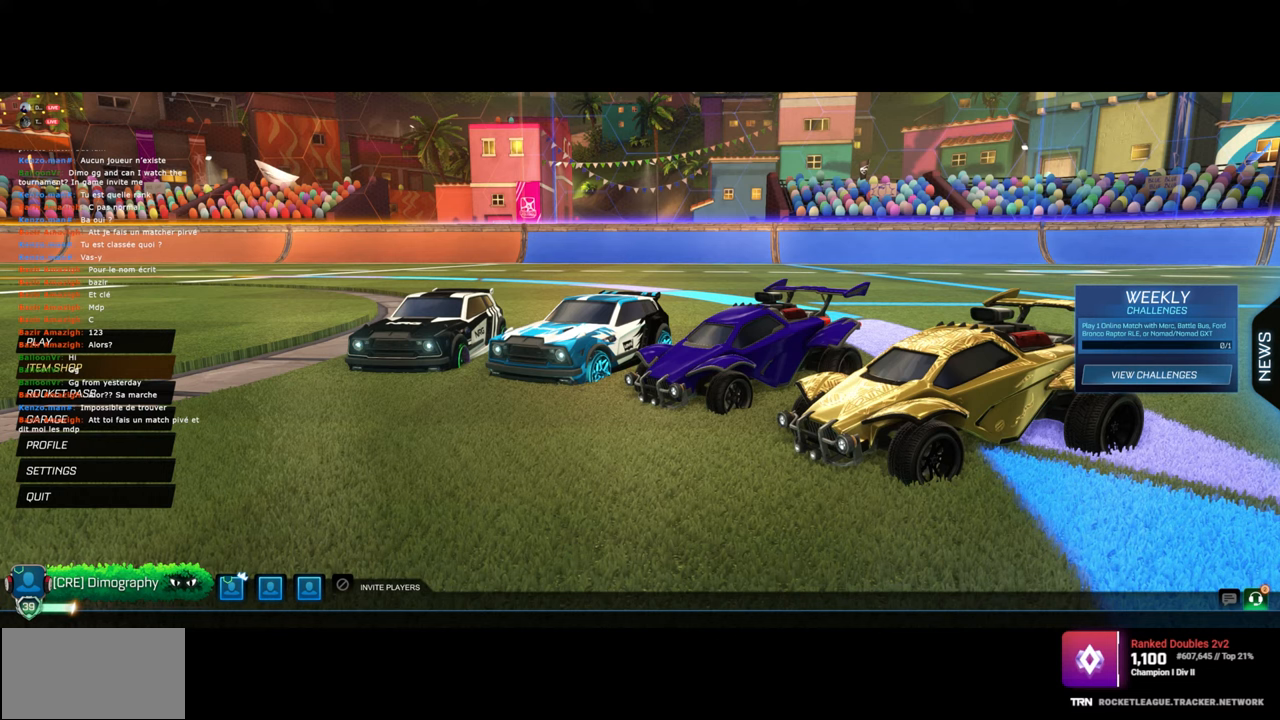
{"keys": [], "mouse": ["left"], "events": [[200, "mouse_left", "up"], [267, "mouse_left", "down"], [367, "mouse_left", "up"], [450, "mouse_left", "down"]]}
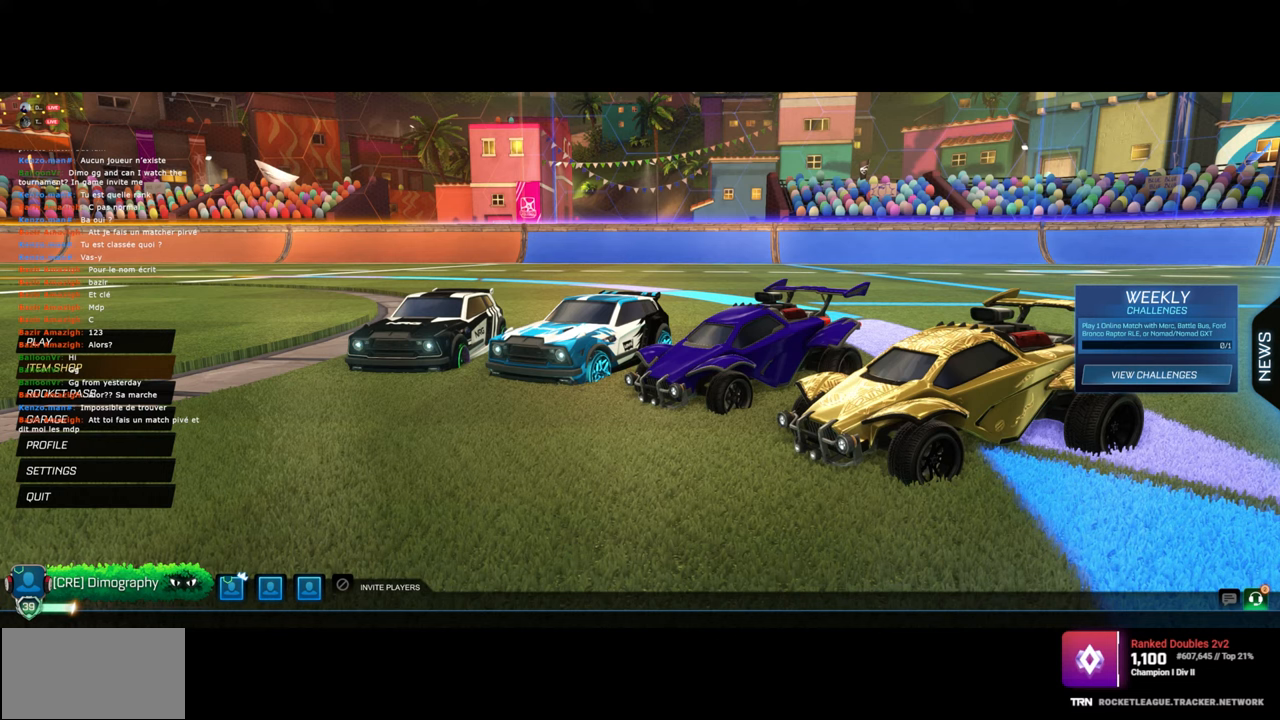
{"keys": [], "mouse": [], "events": [[17, "mouse_left", "up"]]}
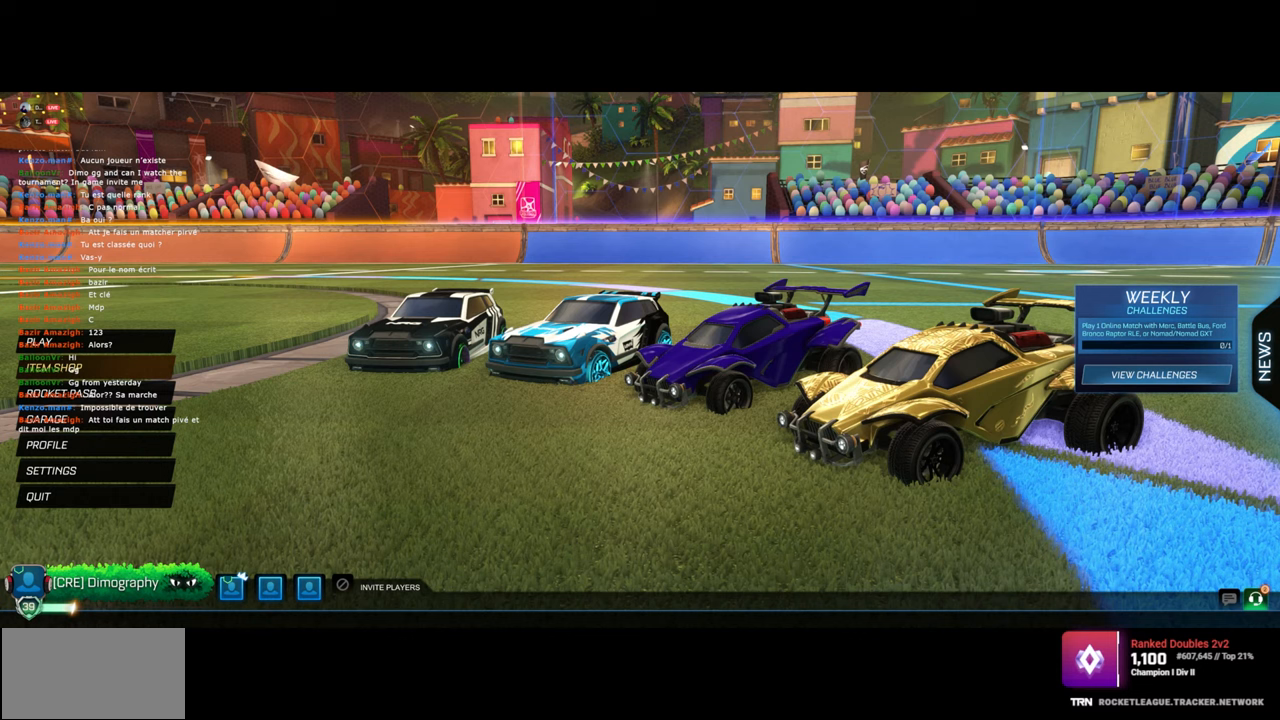
{"keys": [], "mouse": [], "events": [[167, "mouse_left", "down"], [283, "mouse_left", "up"]]}
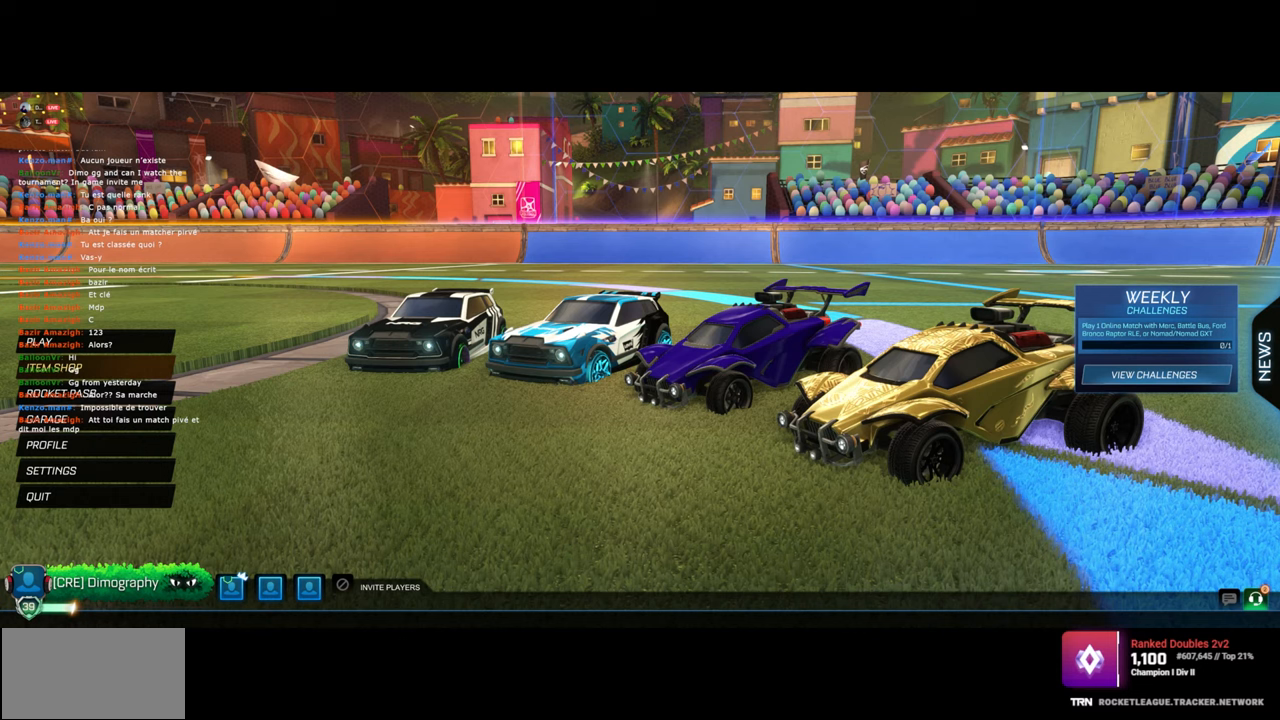
{"keys": [], "mouse": [], "events": [[383, "a", "down"], [500, "a", "up"]]}